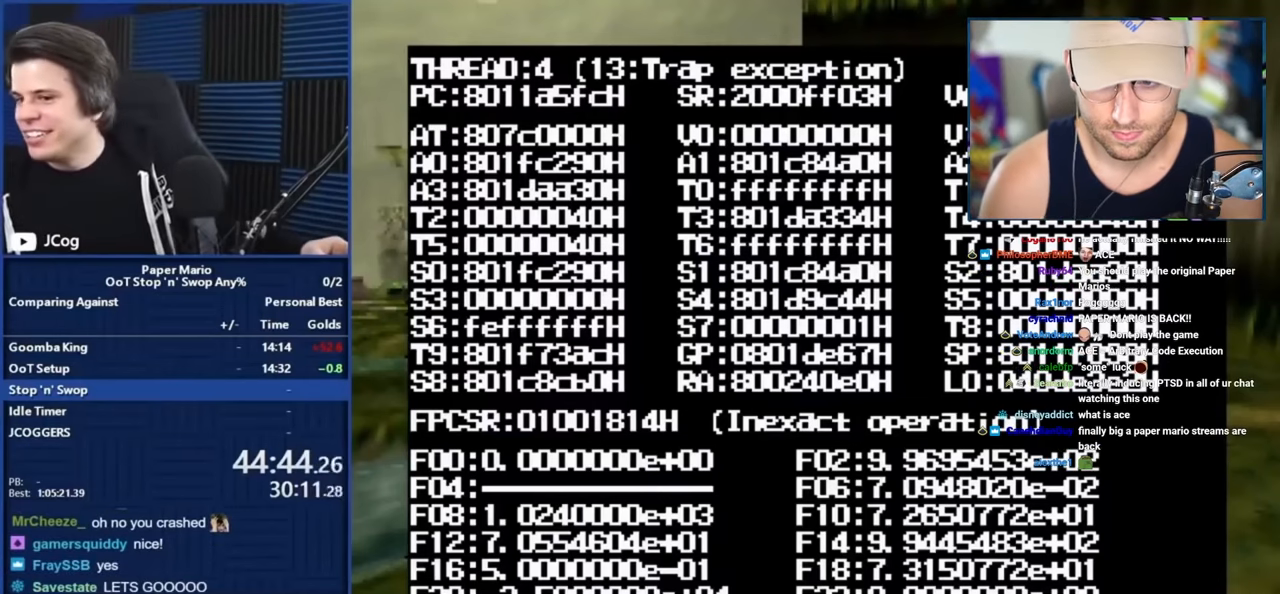
Gameplay with a controller (Nintendo layout); each line is a JSON object with the inputs held at the frame after it. "events" lists button and stick changes between this image and that frame as [ms after this image, input, new state], when the widget could be followed in between. Not read: L1 L3 R3.
{"buttons": [], "left_stick": "center", "events": []}
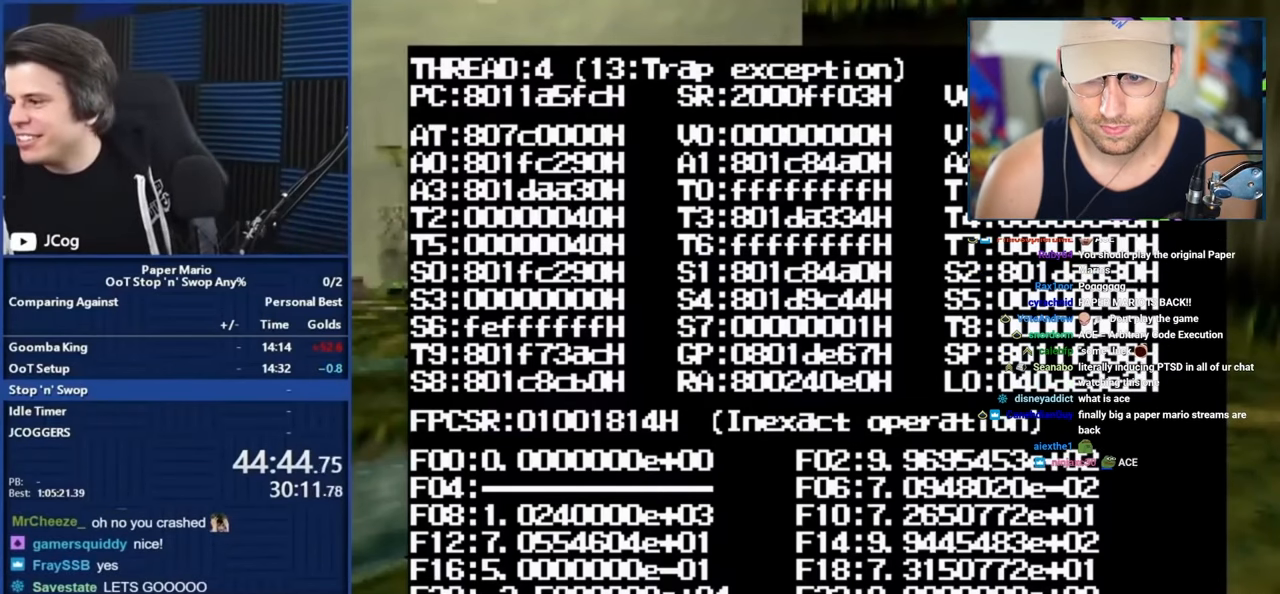
{"buttons": [], "left_stick": "center", "events": []}
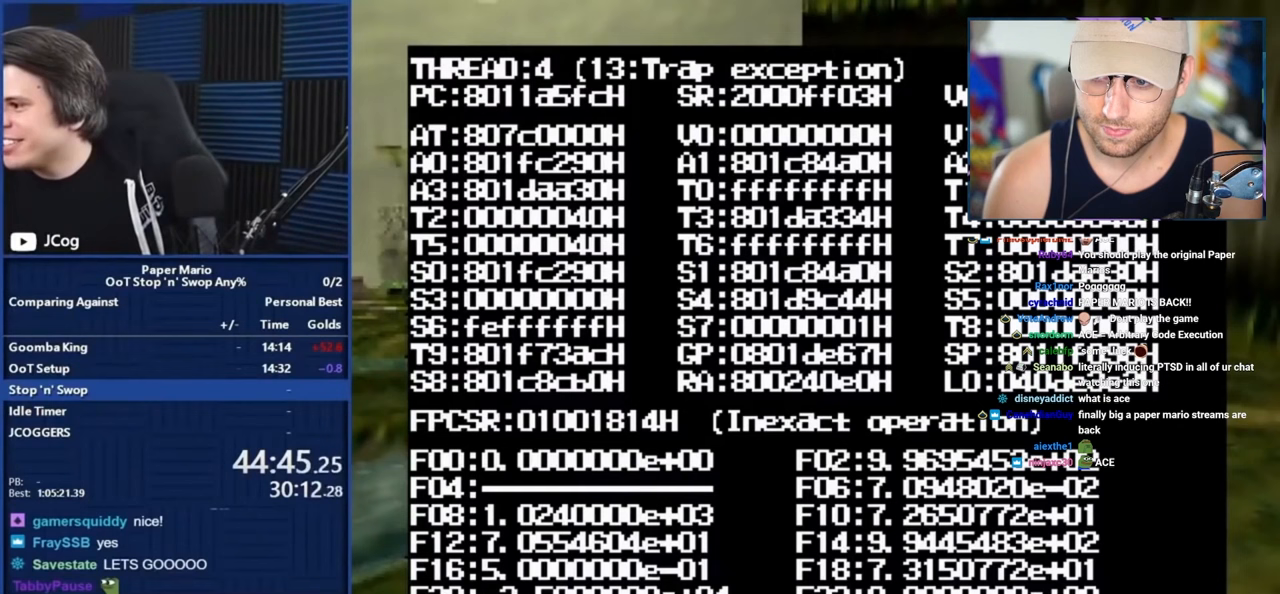
{"buttons": [], "left_stick": "center", "events": []}
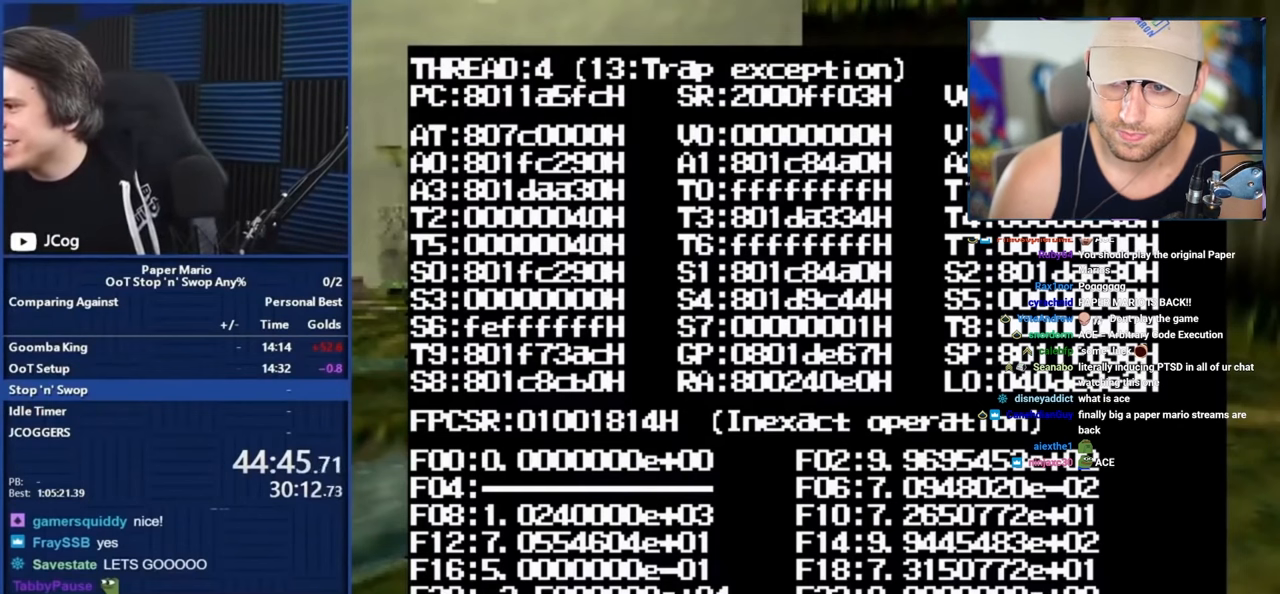
{"buttons": [], "left_stick": "center", "events": []}
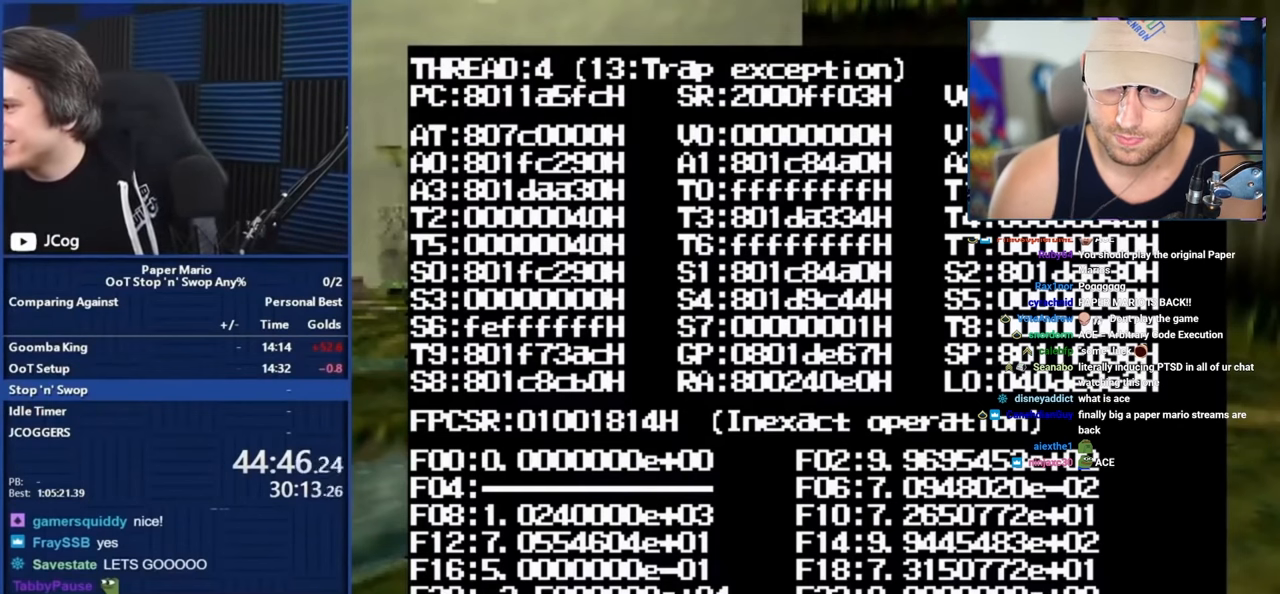
{"buttons": [], "left_stick": "center", "events": []}
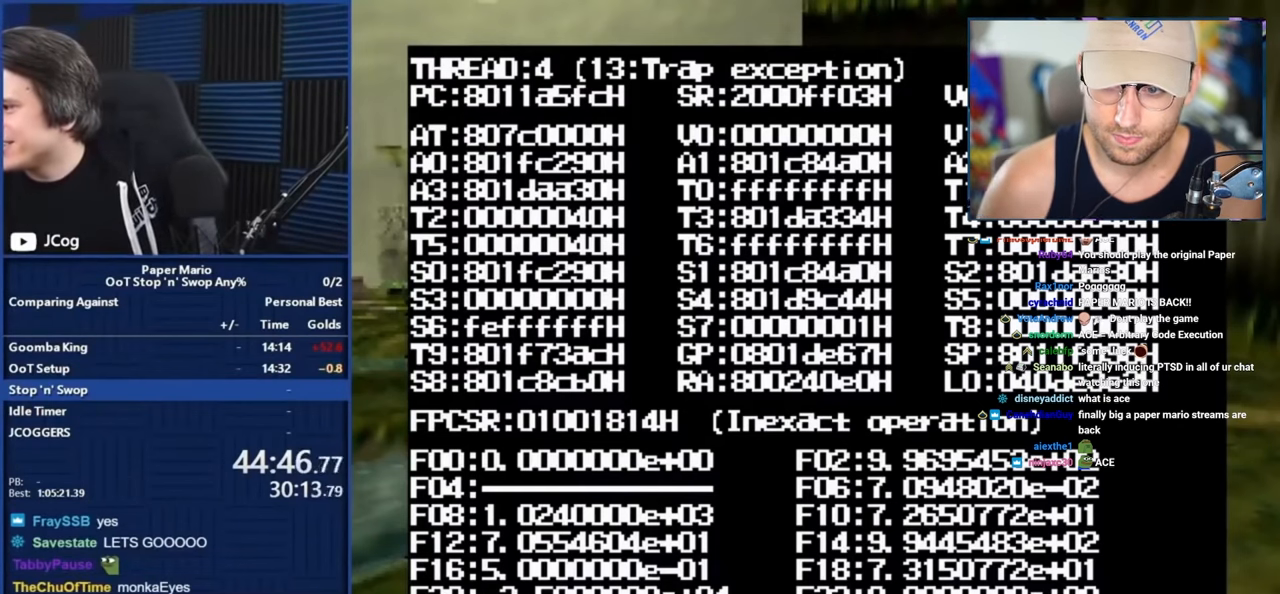
{"buttons": [], "left_stick": "center", "events": []}
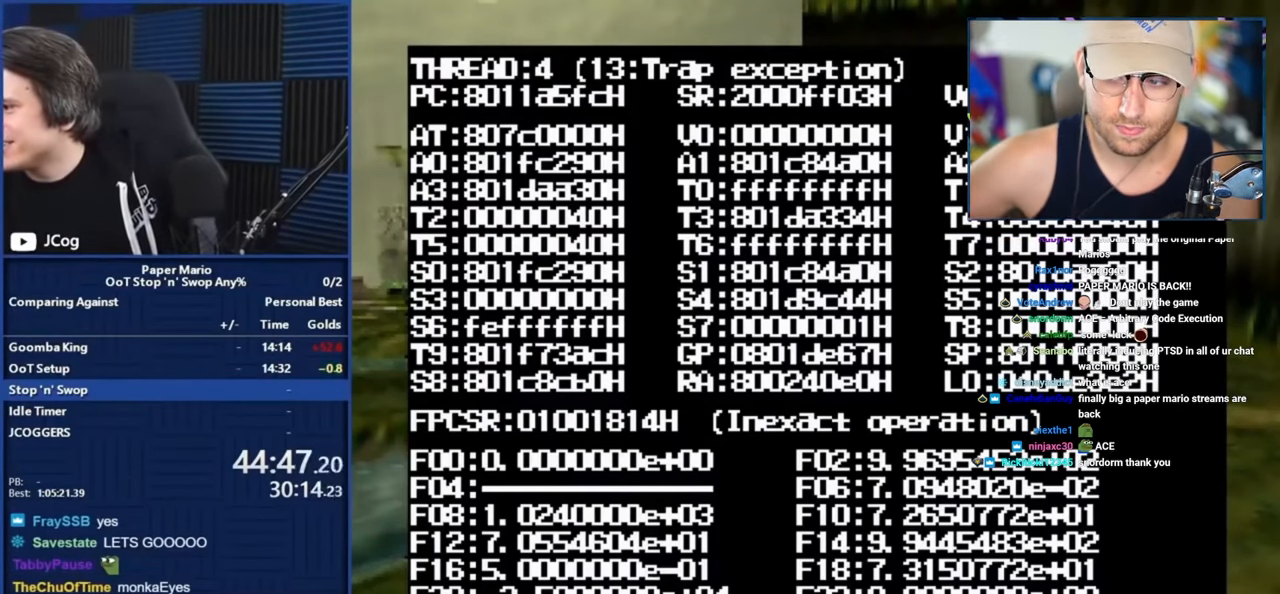
{"buttons": [], "left_stick": "center", "events": []}
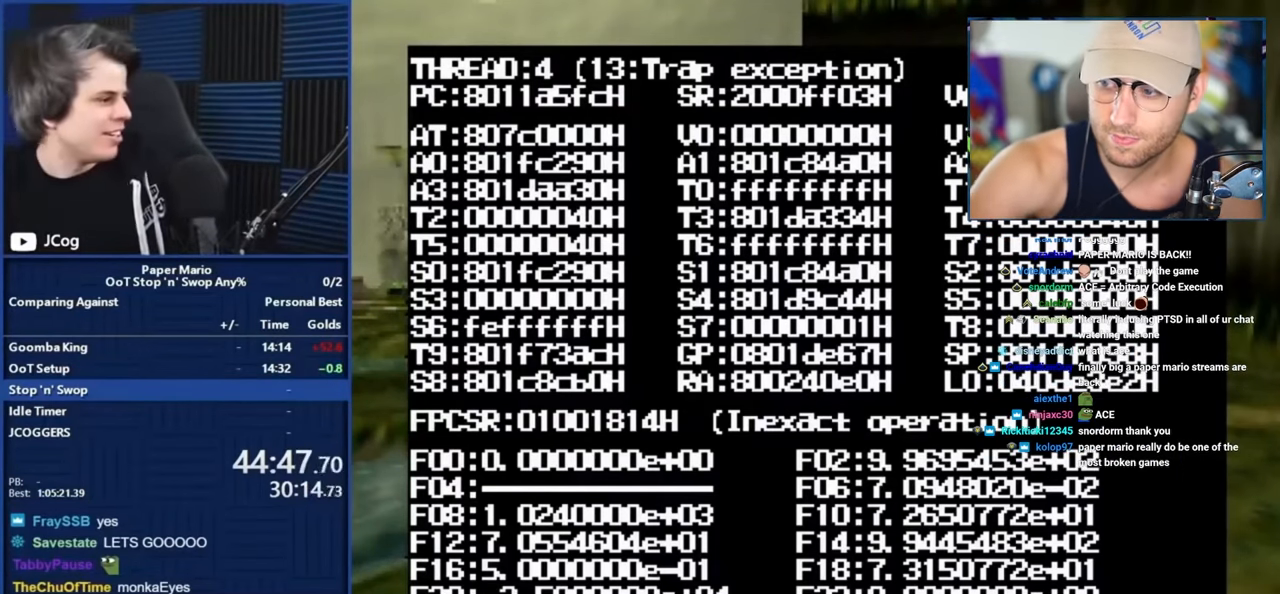
{"buttons": ["B"], "left_stick": "up-right", "events": [[383, "B", "down"], [383, "left_stick", "up-right"]]}
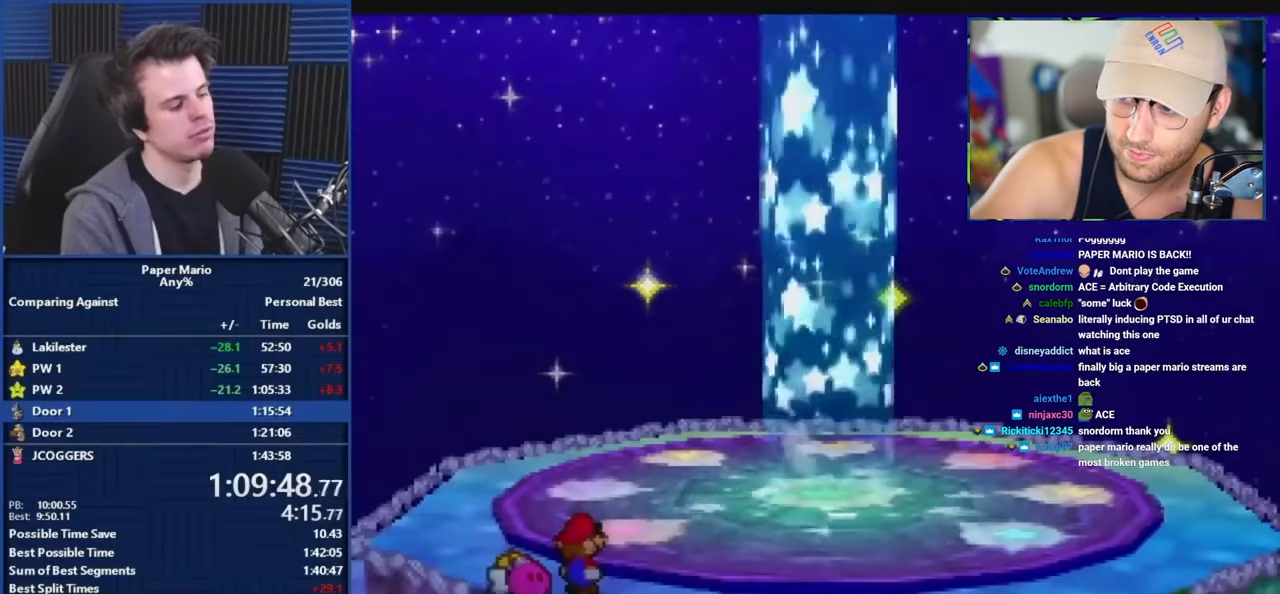
{"buttons": ["B"], "left_stick": "up-right", "events": []}
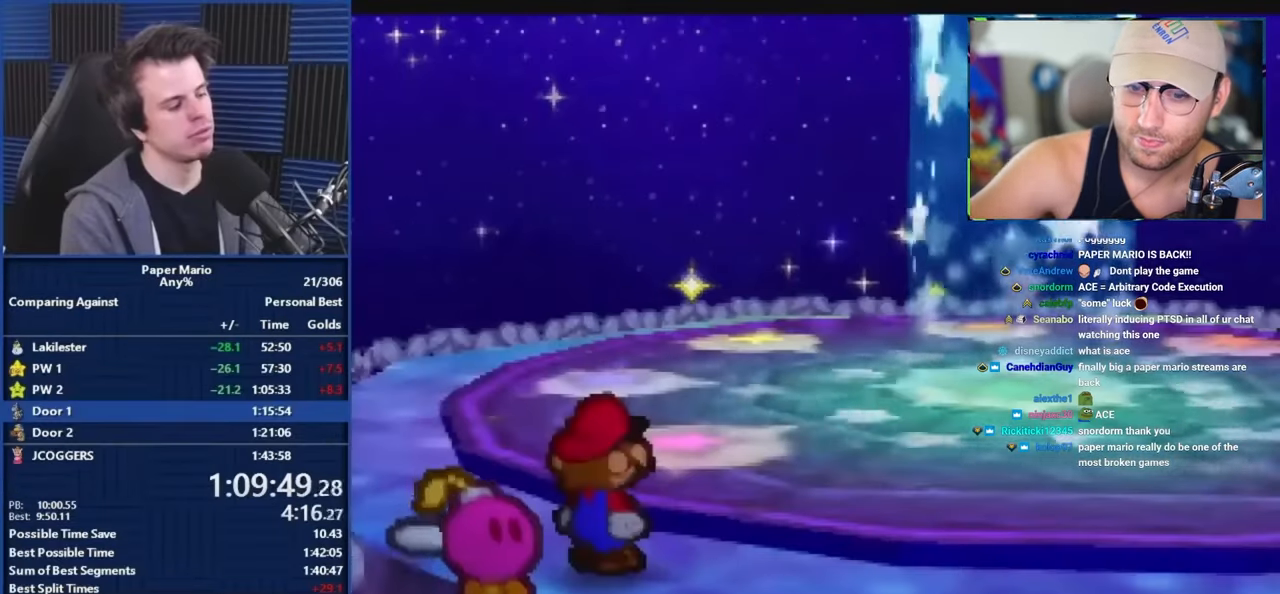
{"buttons": ["B"], "left_stick": "up-right", "events": []}
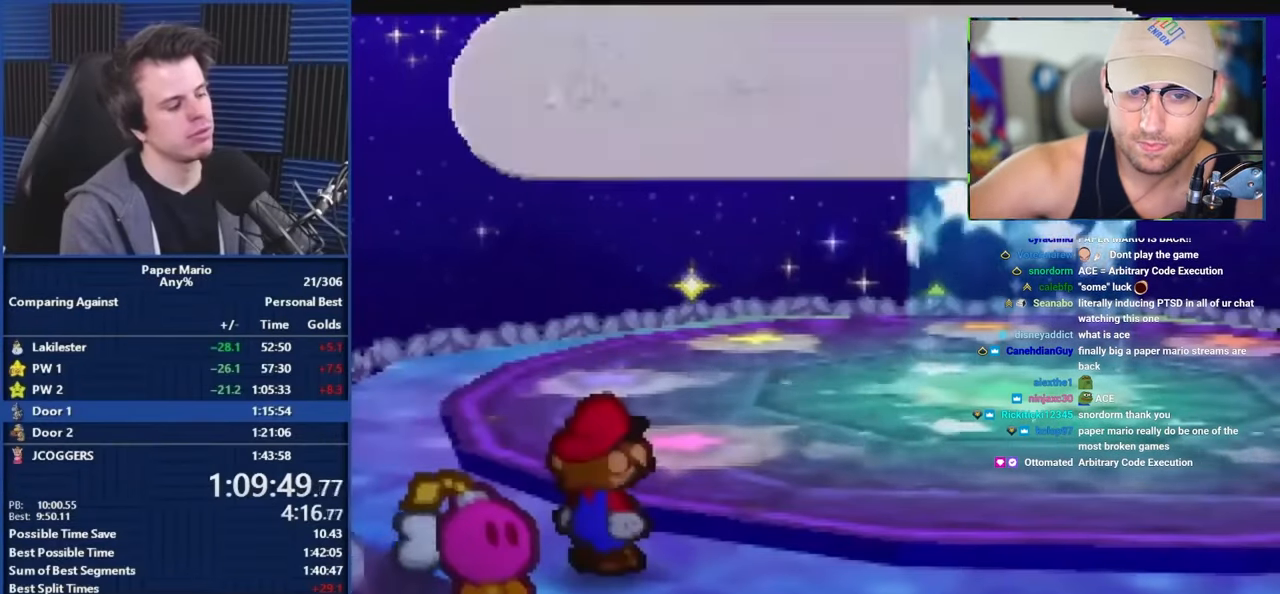
{"buttons": ["B", "Z"], "left_stick": "up-right", "events": [[483, "Z", "down"]]}
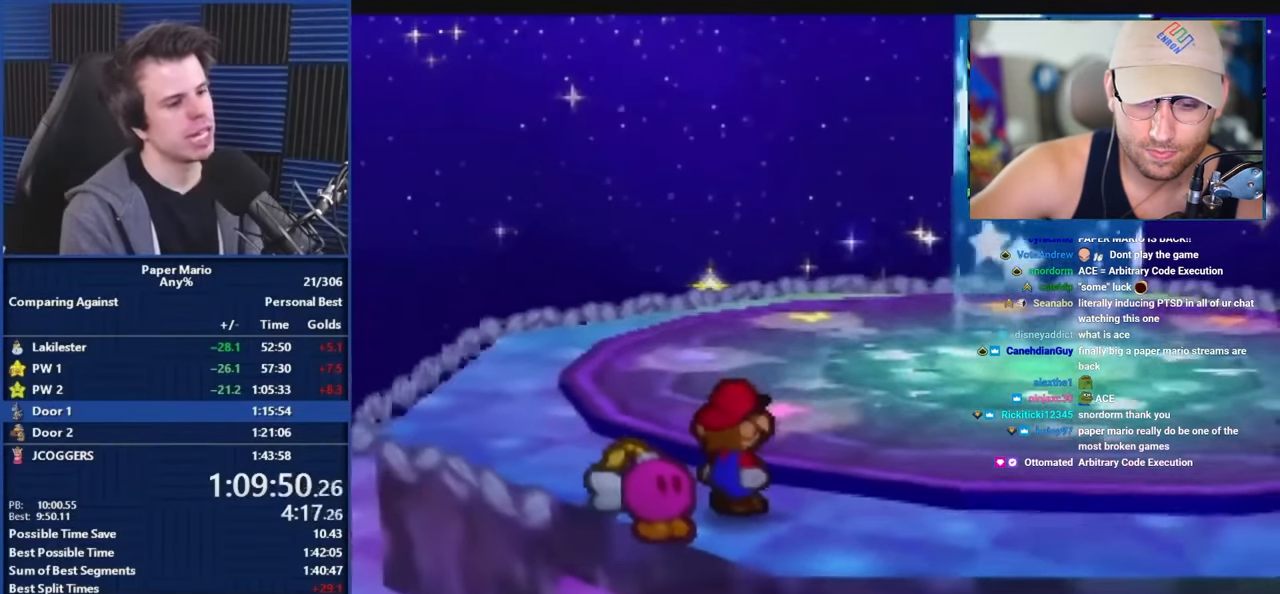
{"buttons": ["B"], "left_stick": "up-right", "events": [[67, "Z", "up"], [217, "Z", "down"], [283, "Z", "up"], [417, "Z", "down"], [500, "Z", "up"]]}
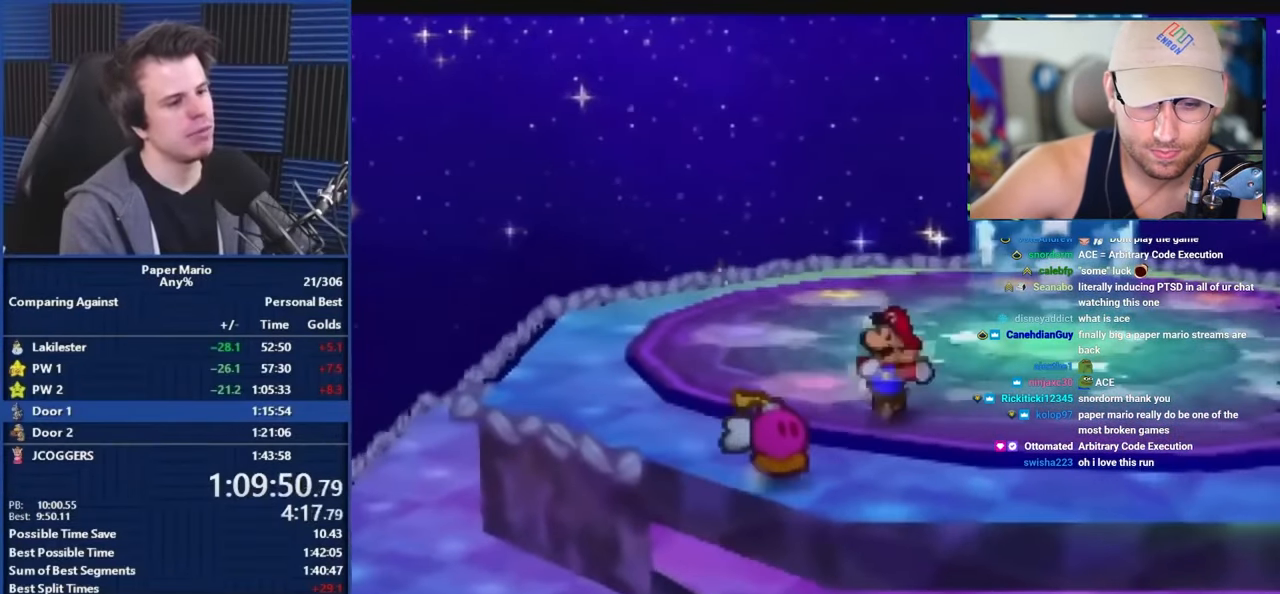
{"buttons": ["B"], "left_stick": "up", "events": [[317, "left_stick", "up"]]}
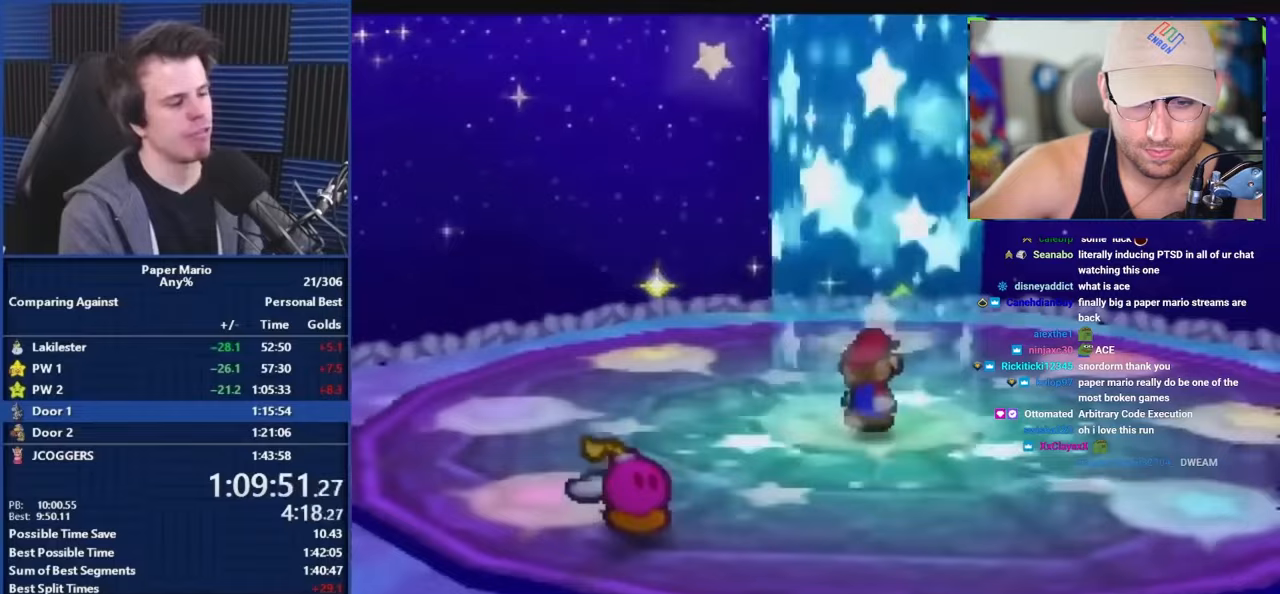
{"buttons": ["B"], "left_stick": "center", "events": [[83, "left_stick", "center"]]}
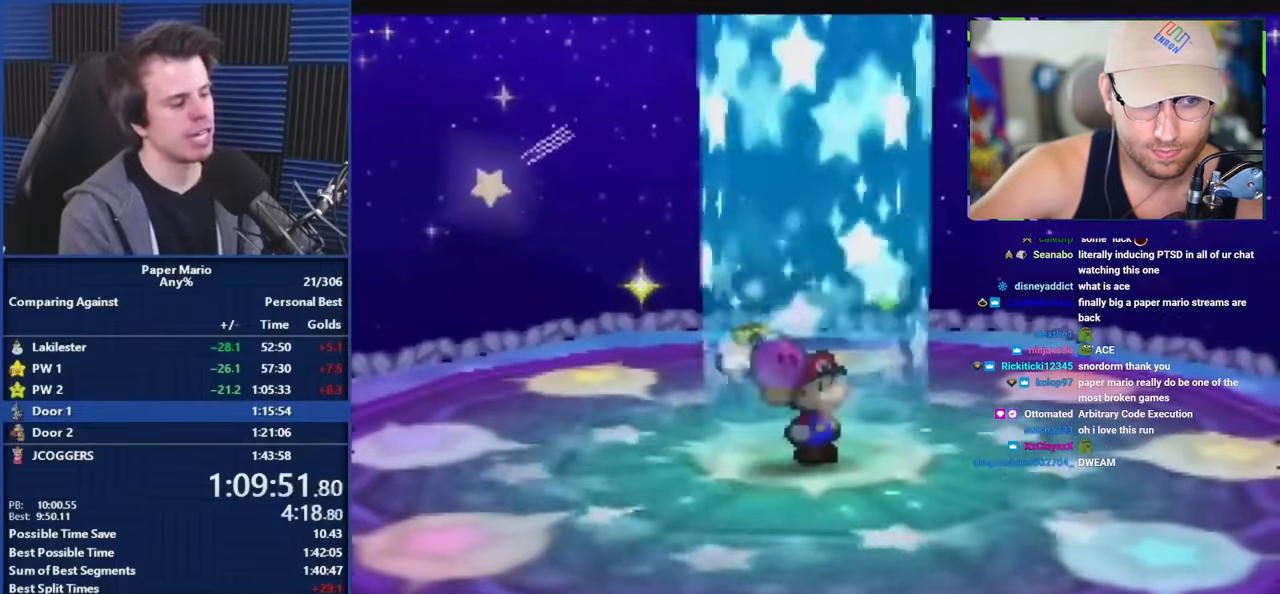
{"buttons": ["B"], "left_stick": "center", "events": []}
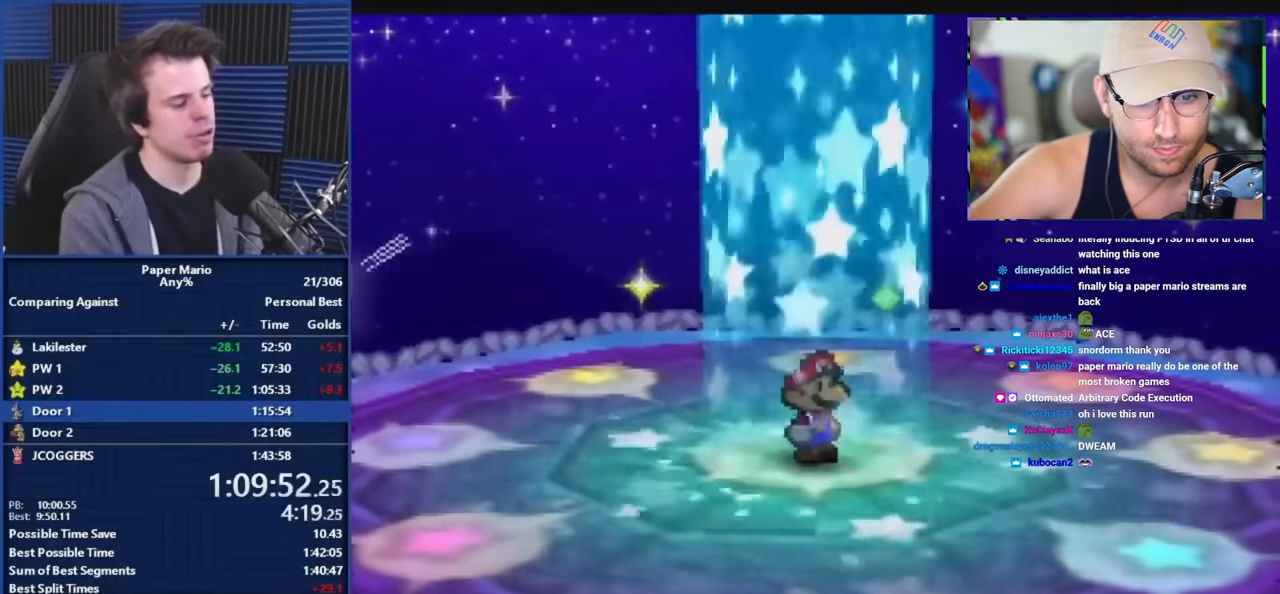
{"buttons": ["B"], "left_stick": "center", "events": []}
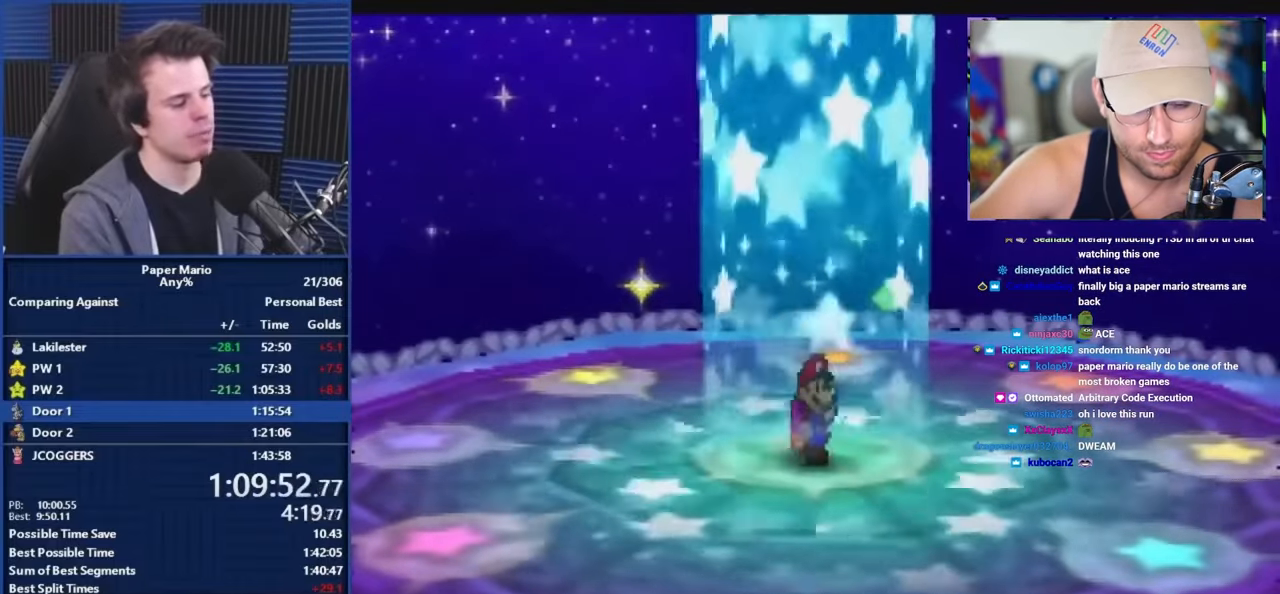
{"buttons": ["B"], "left_stick": "center", "events": []}
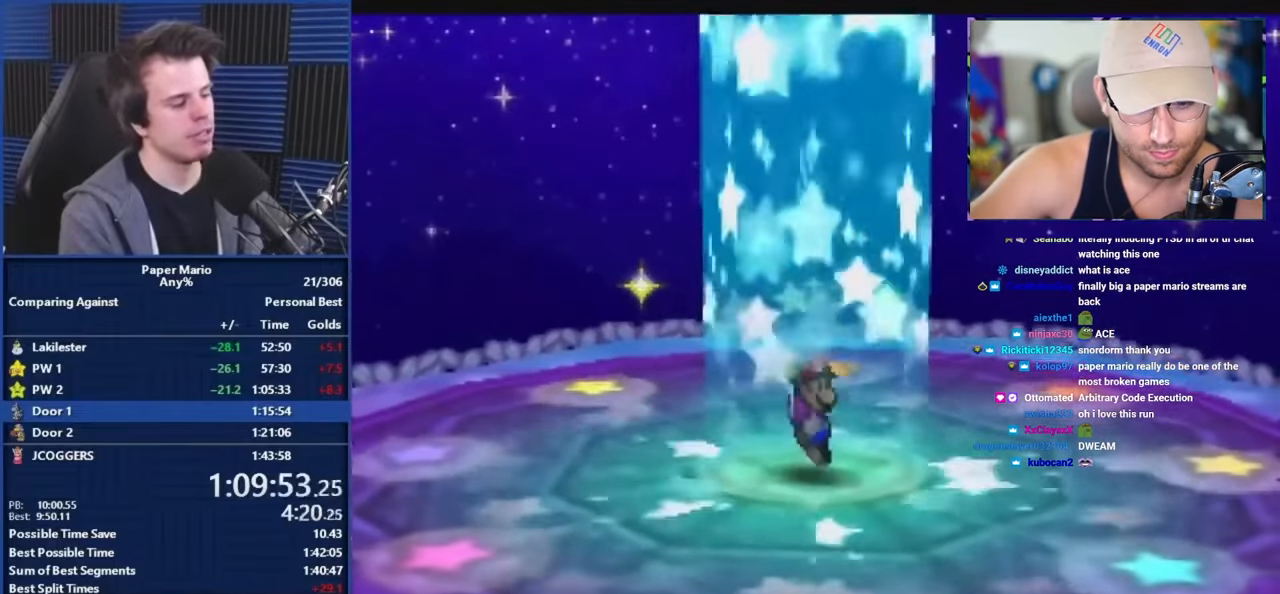
{"buttons": ["B"], "left_stick": "center", "events": []}
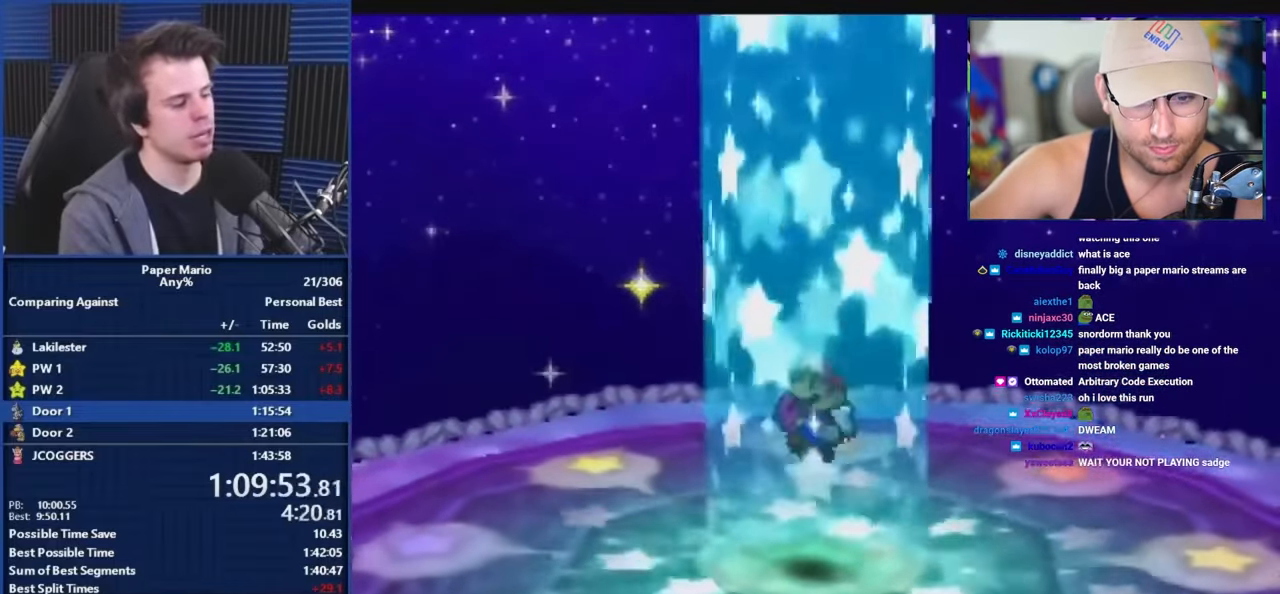
{"buttons": ["B"], "left_stick": "center", "events": []}
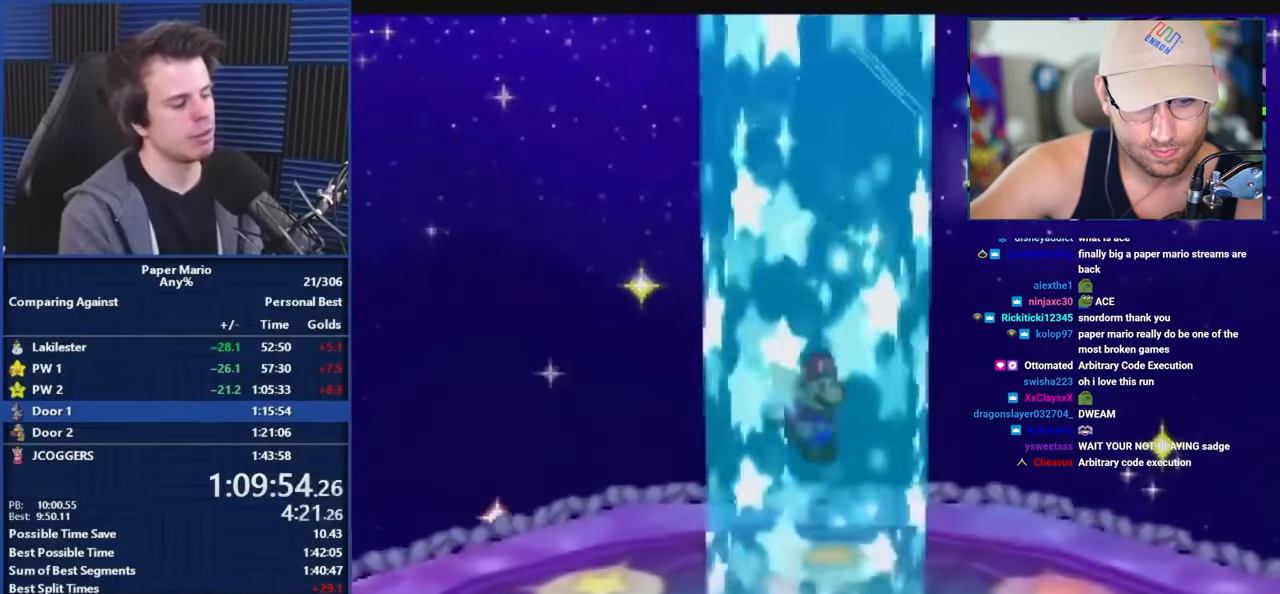
{"buttons": ["B"], "left_stick": "center", "events": []}
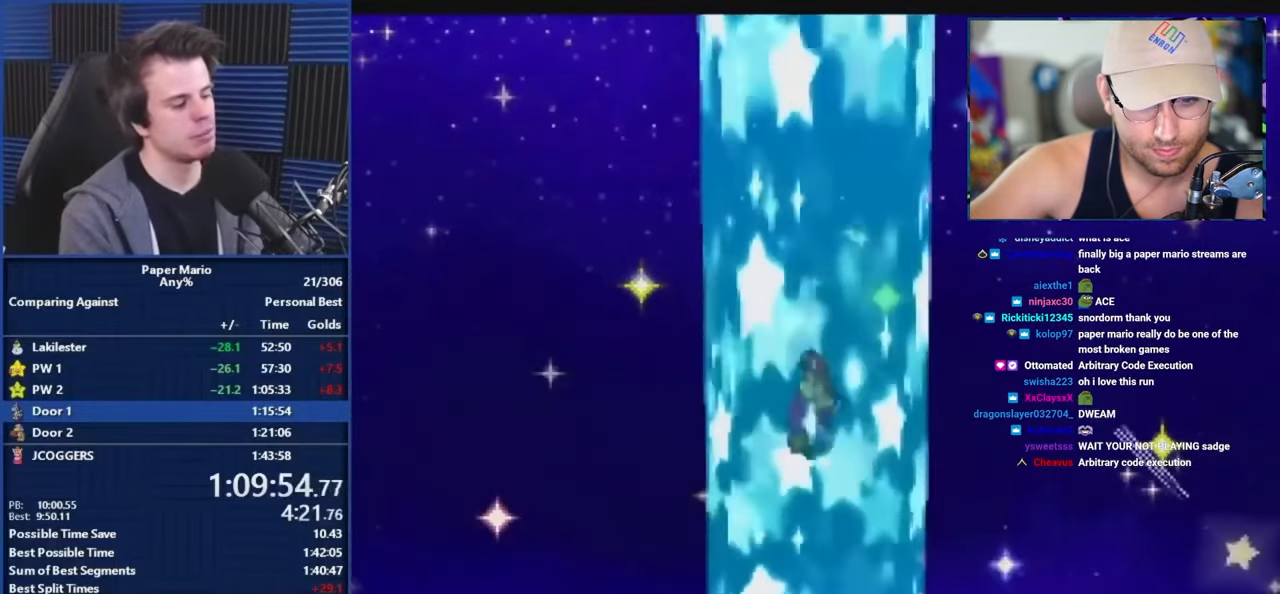
{"buttons": ["B"], "left_stick": "center", "events": []}
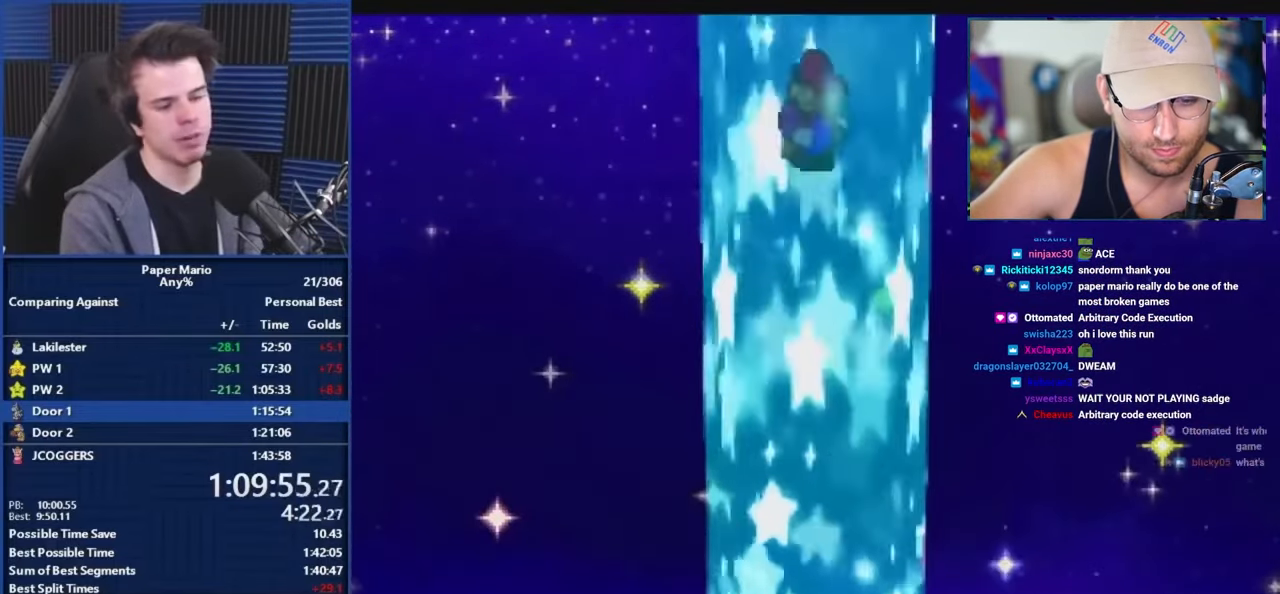
{"buttons": ["B"], "left_stick": "up", "events": [[433, "left_stick", "left"], [483, "left_stick", "up"]]}